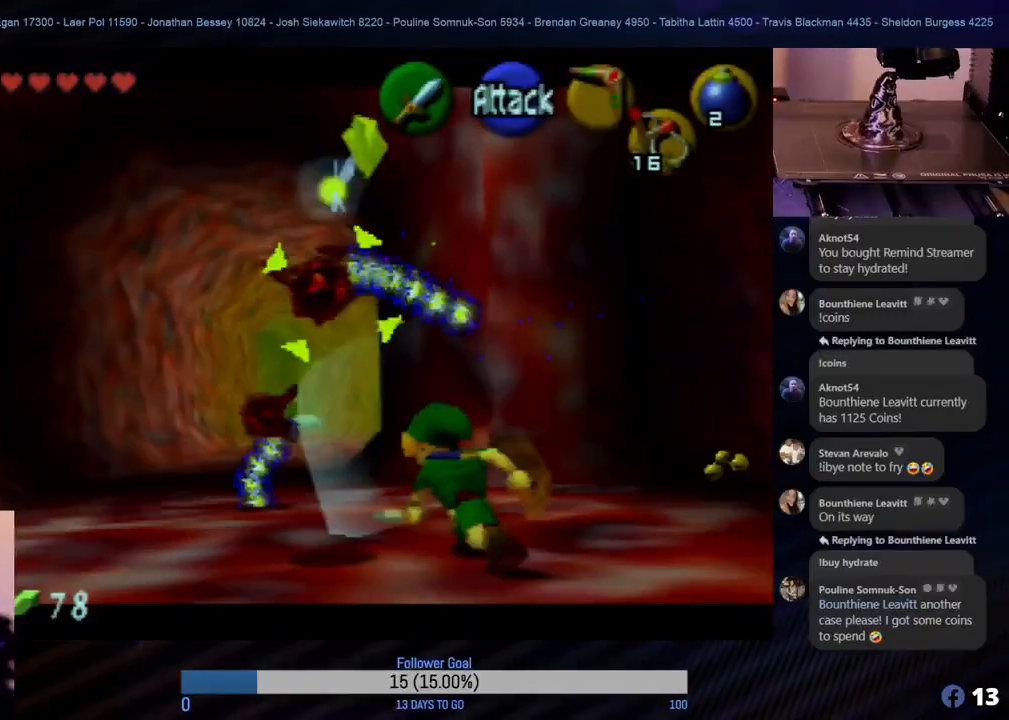
Gameplay with a controller (Nintendo layout); each line is a JSON object with the inputs held at the frame after it. "events" lists button and stick changes between this image and that frame as [ms after this image, input, new state], when the widget could be followed in between. Not read: L1 L3 R3 right_stick.
{"buttons": ["Z"], "left_stick": "center", "events": [[17, "B", "down"], [117, "B", "up"], [150, "B", "down"], [167, "B", "up"], [383, "C_LEFT", "down"], [467, "C_LEFT", "up"]]}
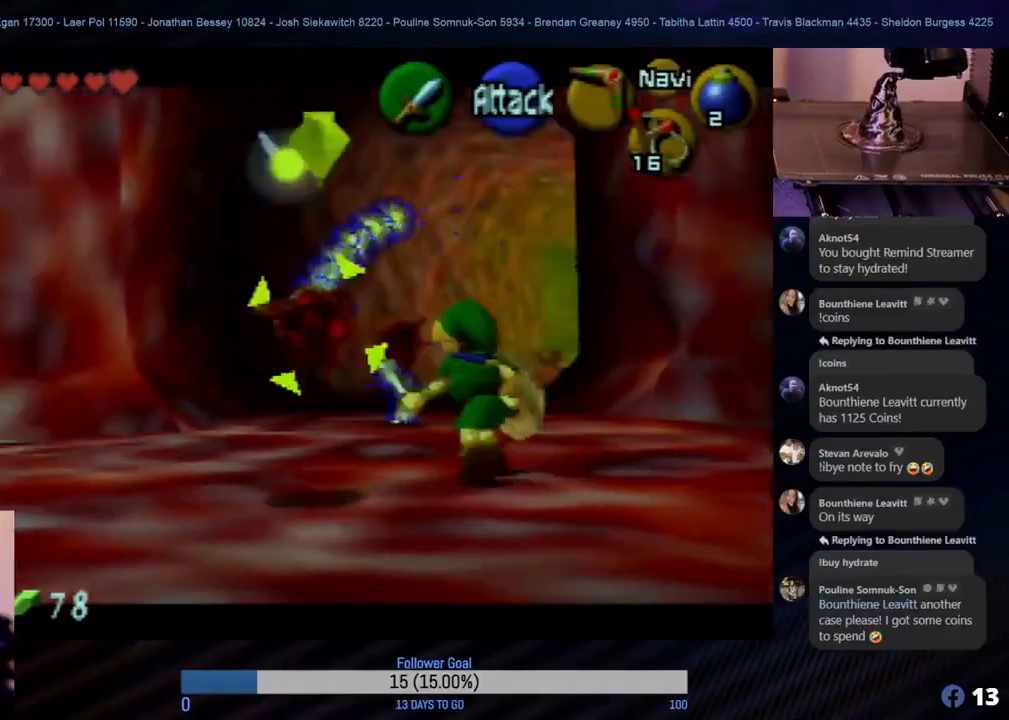
{"buttons": ["Z"], "left_stick": "center", "events": [[50, "C_LEFT", "down"], [100, "C_LEFT", "up"], [317, "C_LEFT", "down"], [500, "C_LEFT", "up"]]}
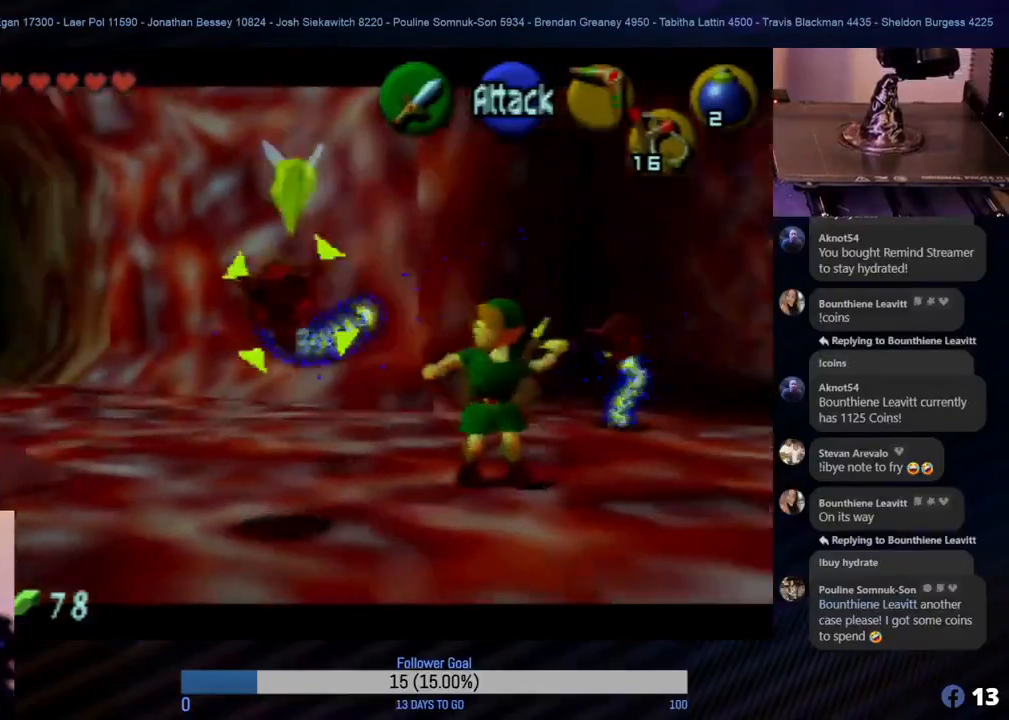
{"buttons": ["Z", "C_LEFT"], "left_stick": "center", "events": [[83, "C_LEFT", "down"], [183, "C_LEFT", "up"], [283, "C_LEFT", "down"], [417, "C_LEFT", "up"], [483, "C_LEFT", "down"]]}
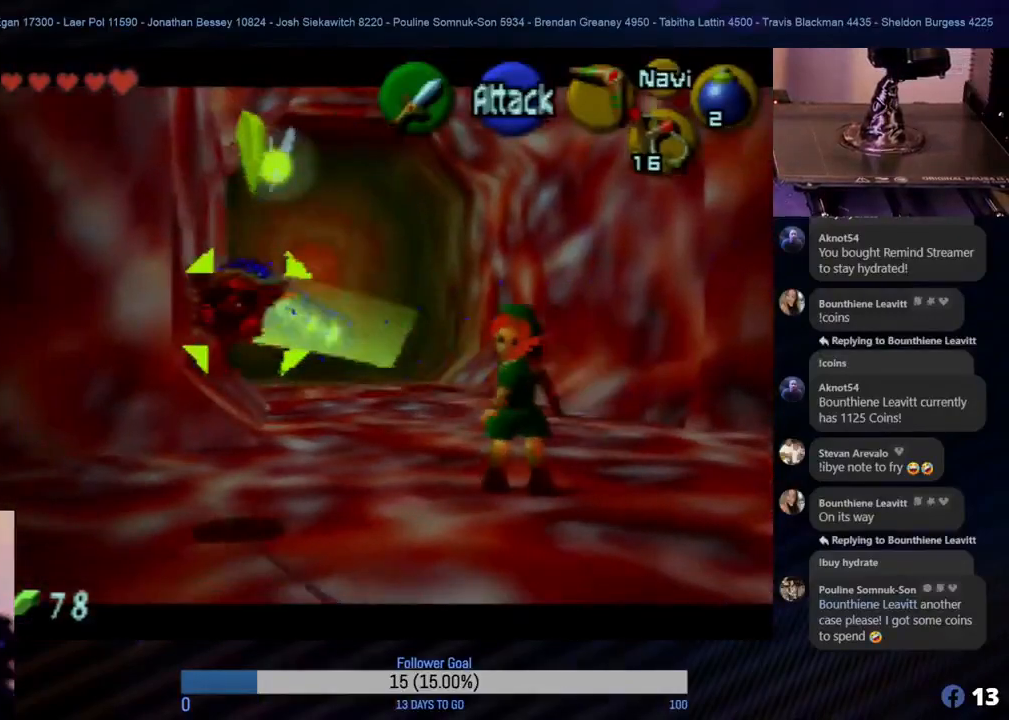
{"buttons": ["Z"], "left_stick": "center", "events": [[100, "C_LEFT", "up"], [167, "C_LEFT", "down"], [250, "C_LEFT", "up"]]}
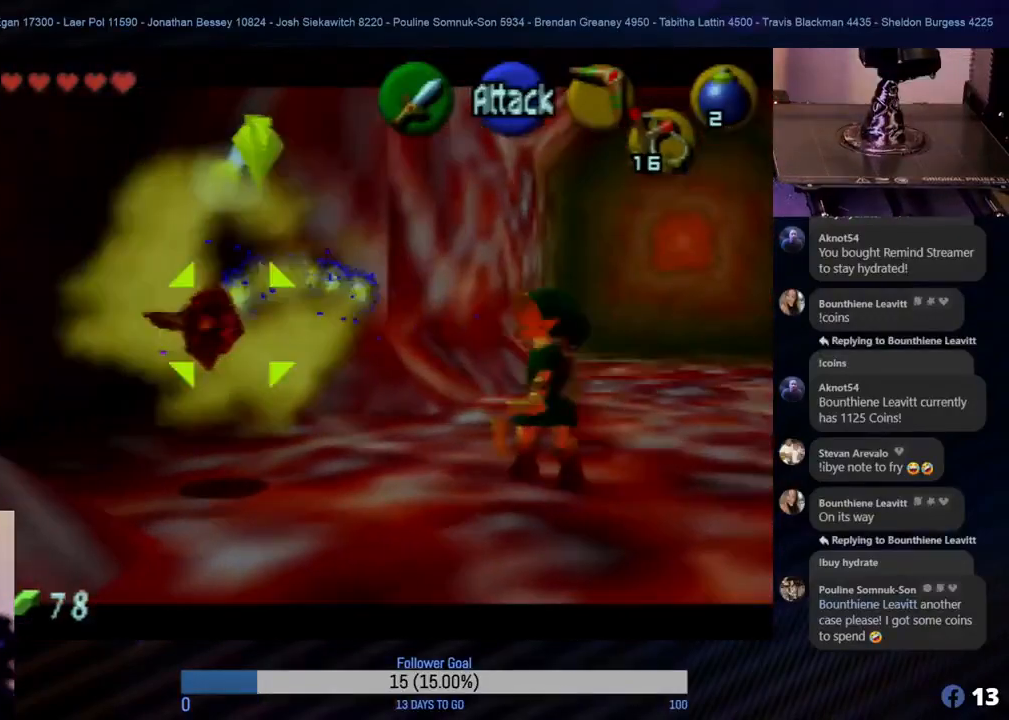
{"buttons": [], "left_stick": "up-left", "events": [[217, "left_stick", "up-left"], [250, "Z", "up"]]}
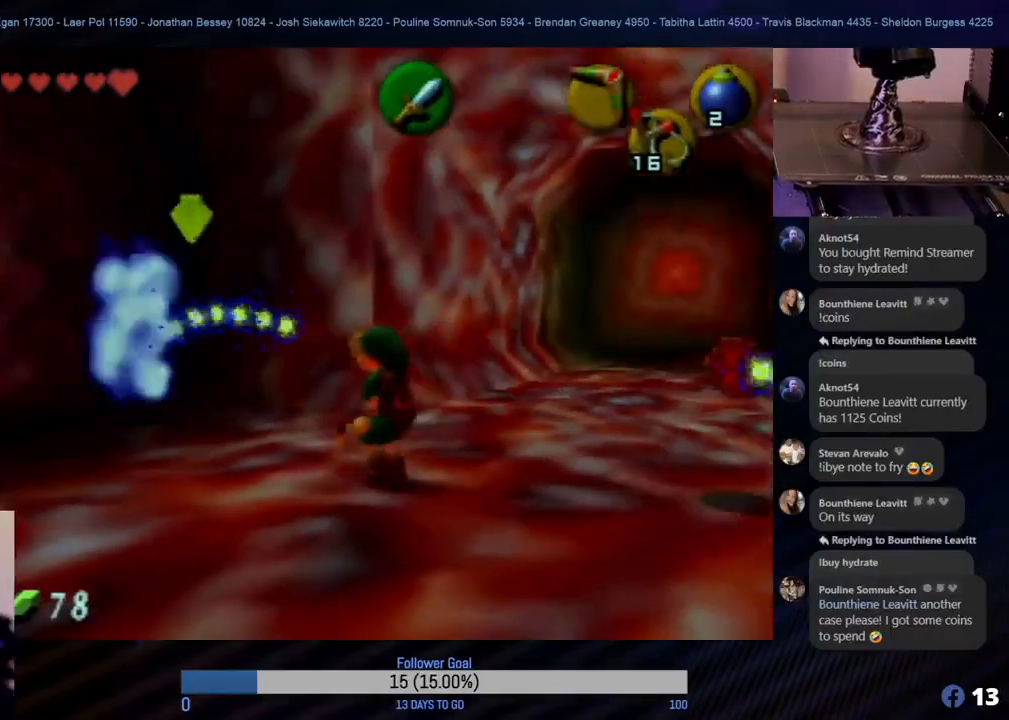
{"buttons": [], "left_stick": "center", "events": [[67, "B", "down"], [117, "Z", "down"], [183, "left_stick", "center"], [200, "B", "up"], [250, "Z", "up"]]}
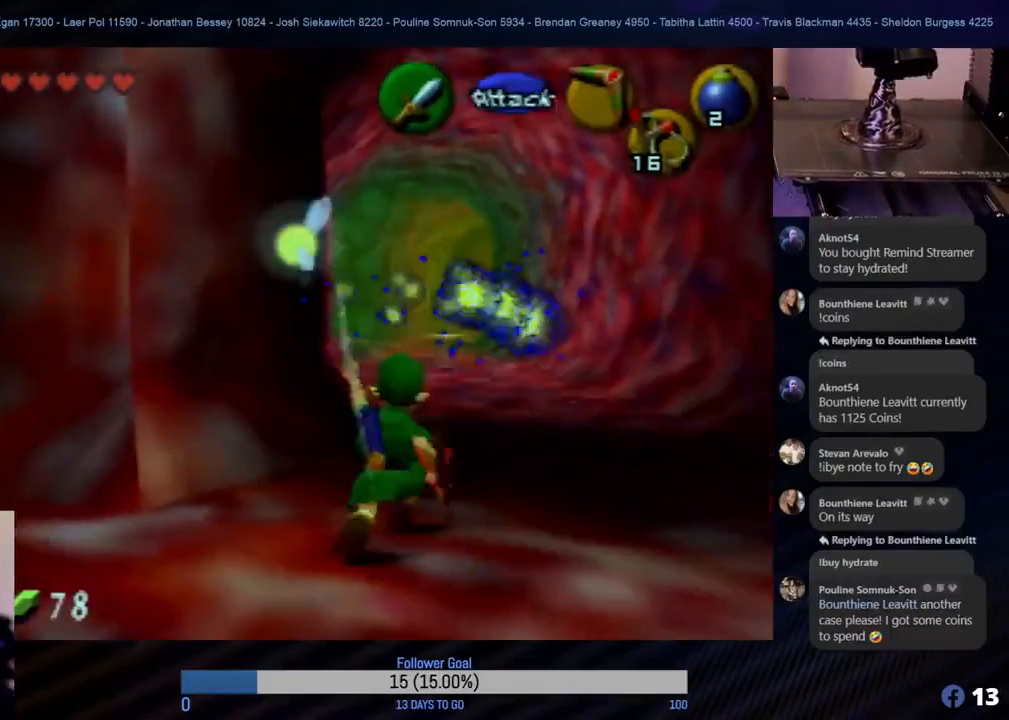
{"buttons": ["Z"], "left_stick": "center", "events": [[33, "left_stick", "down-right"], [383, "Z", "down"], [400, "left_stick", "center"]]}
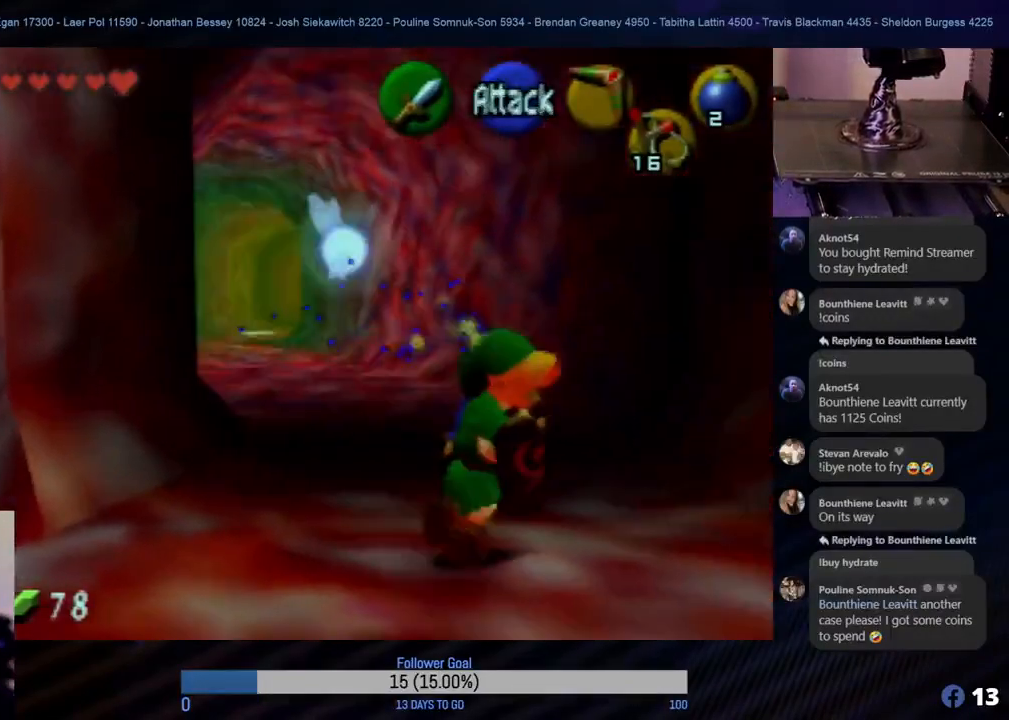
{"buttons": ["Z"], "left_stick": "center", "events": [[83, "C_LEFT", "down"], [217, "C_LEFT", "up"], [300, "C_LEFT", "down"], [383, "C_LEFT", "up"]]}
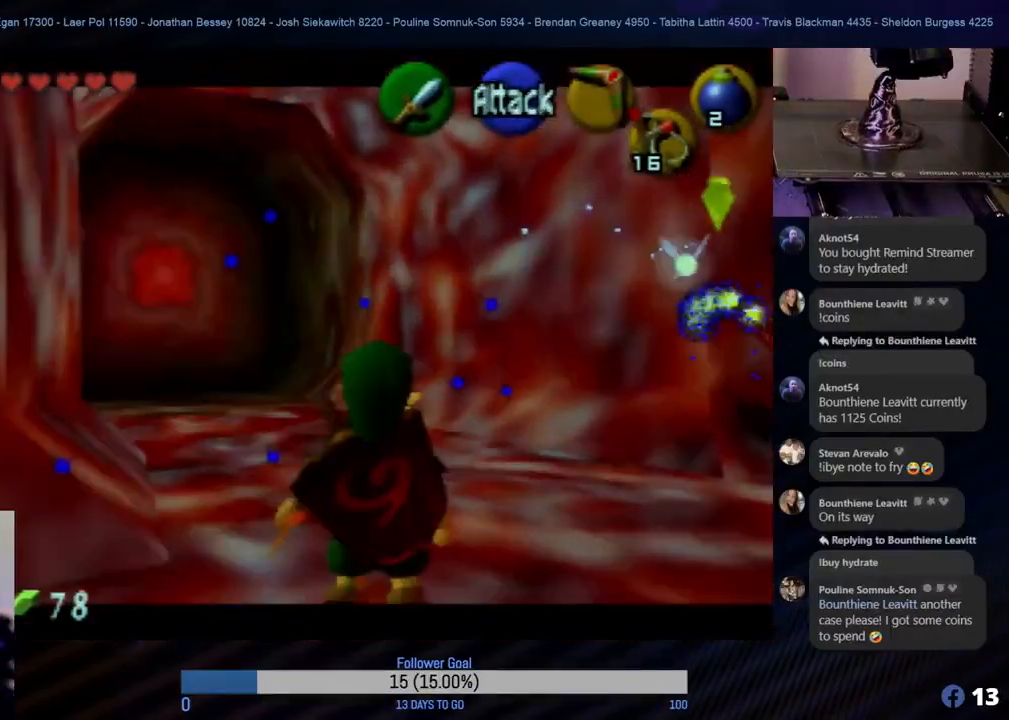
{"buttons": ["Z"], "left_stick": "center", "events": [[17, "C_LEFT", "down"], [100, "C_LEFT", "up"], [183, "C_LEFT", "down"], [283, "C_LEFT", "up"]]}
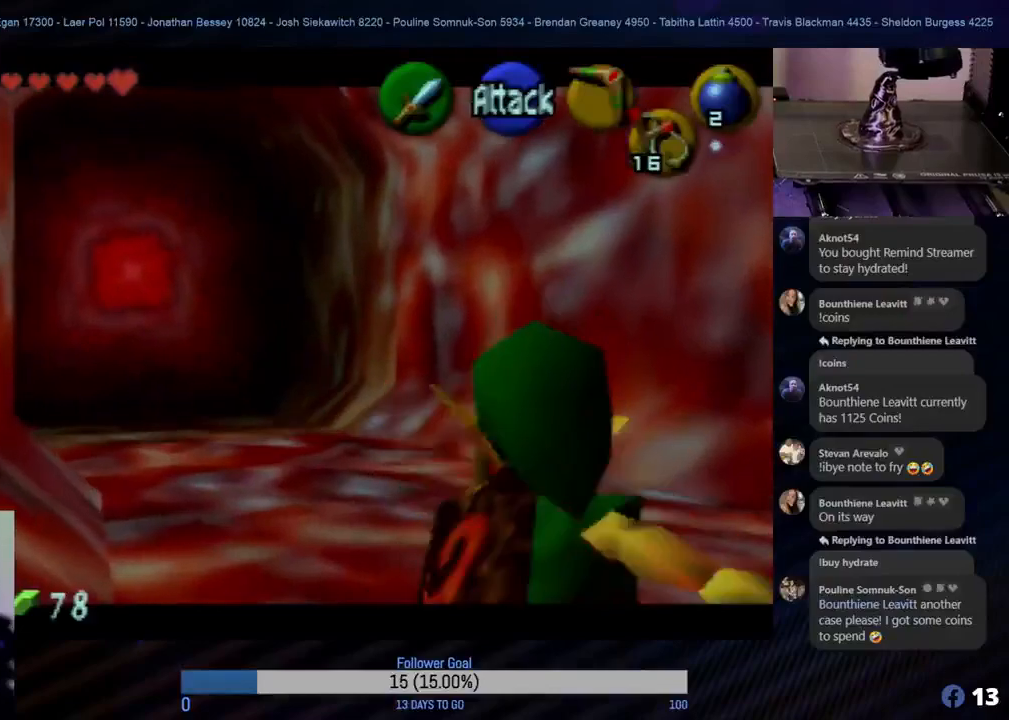
{"buttons": [], "left_stick": "down", "events": [[33, "Z", "up"], [200, "left_stick", "right"], [433, "left_stick", "down"]]}
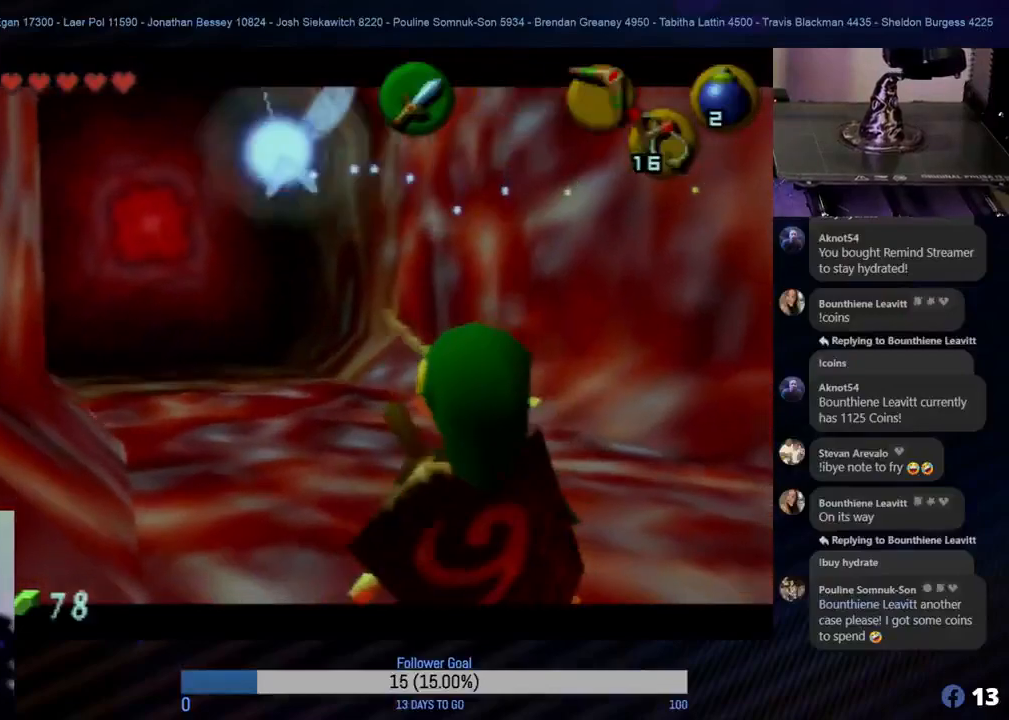
{"buttons": [], "left_stick": "center", "events": [[217, "left_stick", "right"], [283, "left_stick", "center"]]}
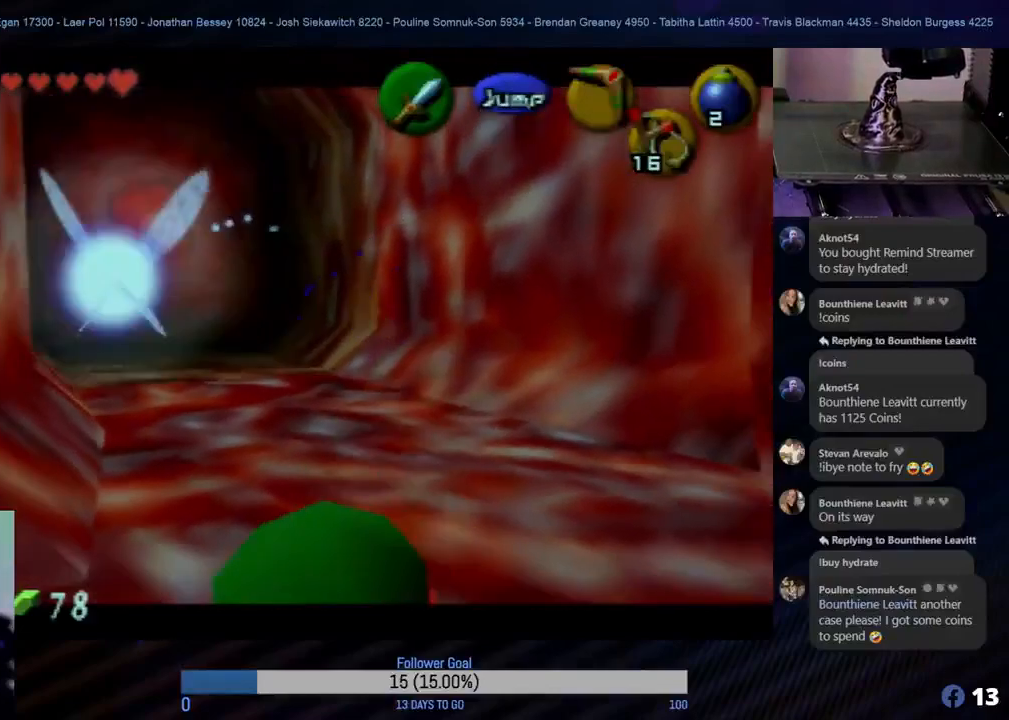
{"buttons": [], "left_stick": "left", "events": [[33, "left_stick", "up-left"], [233, "left_stick", "left"]]}
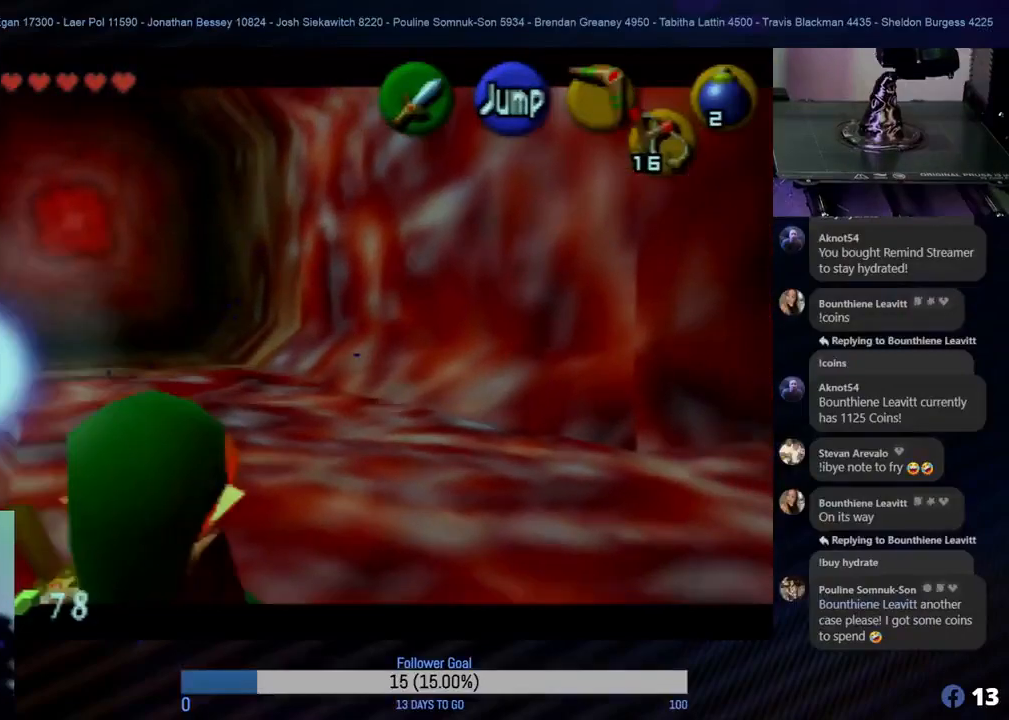
{"buttons": [], "left_stick": "up-left", "events": [[133, "left_stick", "up-left"]]}
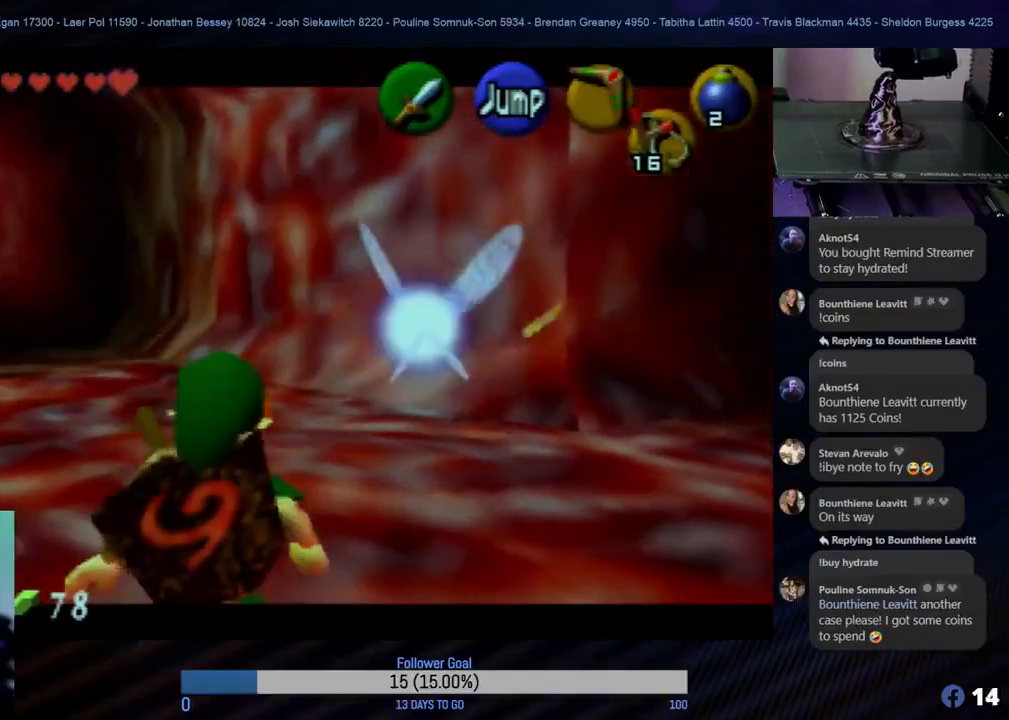
{"buttons": ["Z"], "left_stick": "center", "events": [[233, "left_stick", "up-right"], [400, "Z", "down"], [417, "left_stick", "center"]]}
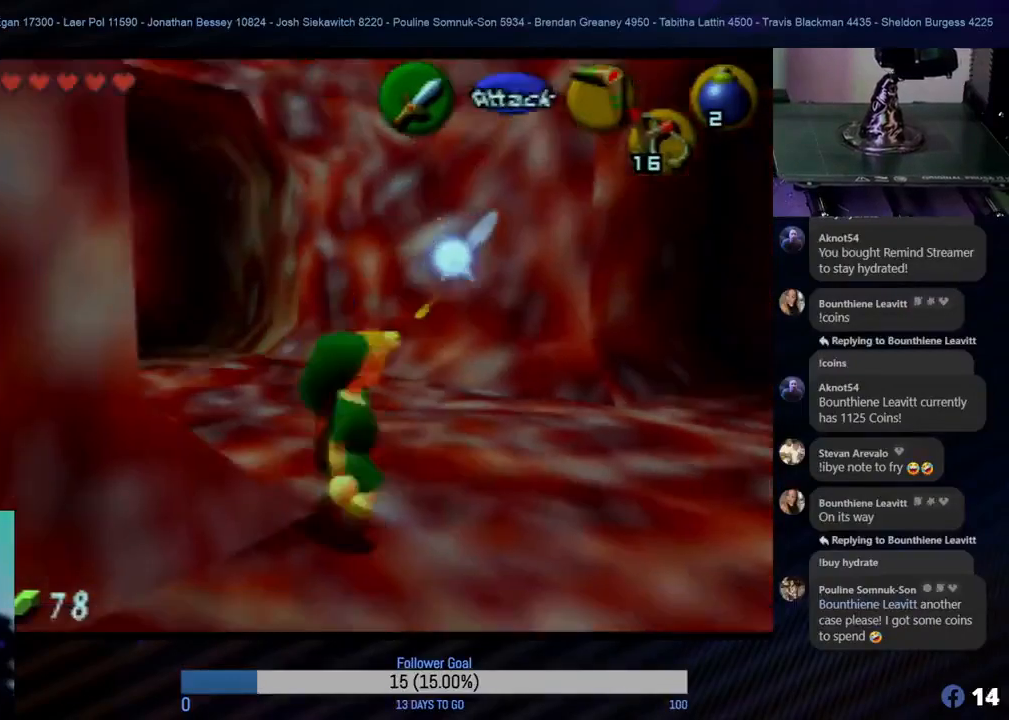
{"buttons": ["Z"], "left_stick": "right", "events": [[300, "left_stick", "down"], [400, "left_stick", "right"]]}
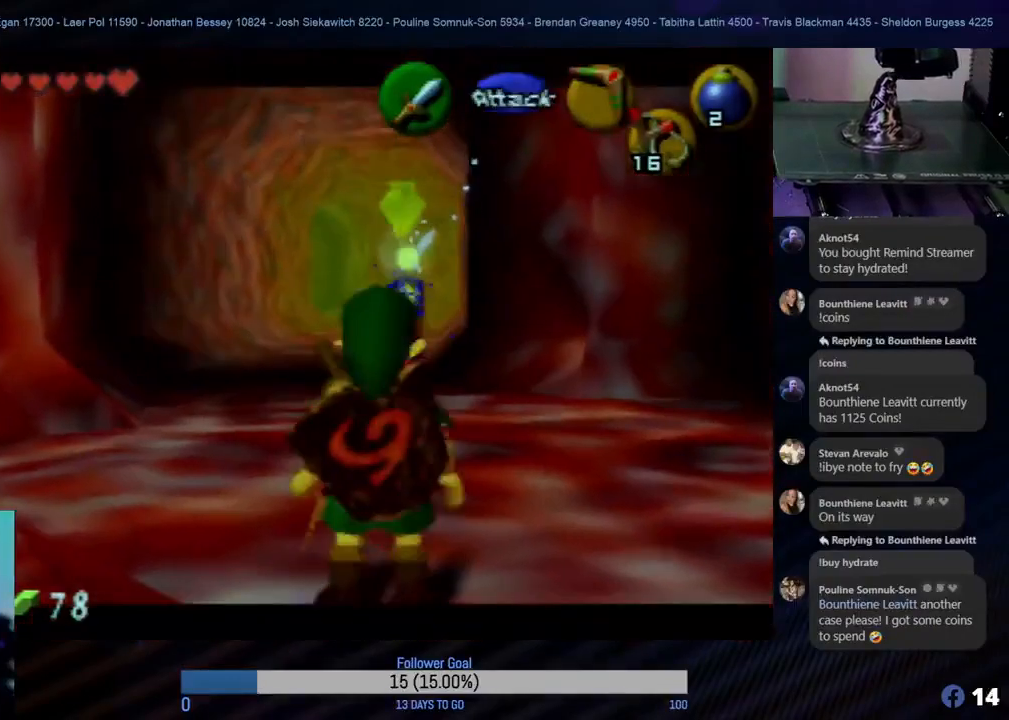
{"buttons": [], "left_stick": "up", "events": [[50, "left_stick", "center"], [283, "left_stick", "up-left"], [300, "Z", "up"], [467, "left_stick", "up"]]}
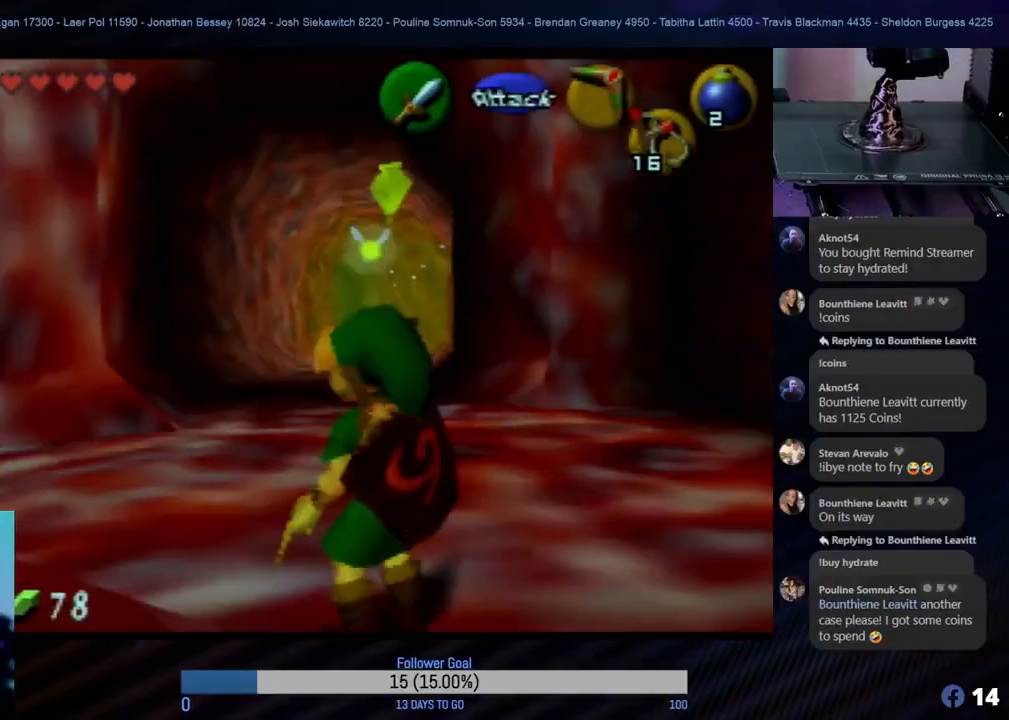
{"buttons": ["Z", "C_LEFT"], "left_stick": "center", "events": [[83, "Z", "down"], [183, "left_stick", "center"], [250, "C_LEFT", "down"], [350, "C_LEFT", "up"], [433, "C_LEFT", "down"]]}
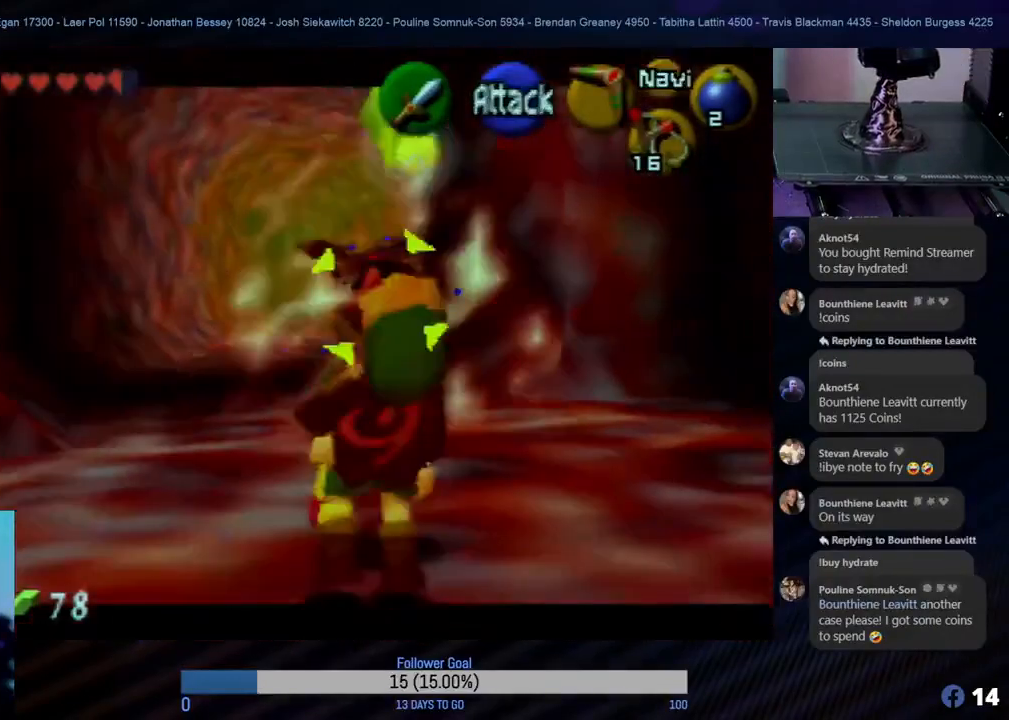
{"buttons": ["Z", "C_LEFT"], "left_stick": "down-left", "events": [[33, "left_stick", "down-left"], [50, "C_LEFT", "up"], [183, "C_LEFT", "down"], [300, "C_LEFT", "up"], [300, "Z", "up"], [333, "Z", "down"], [367, "C_LEFT", "down"]]}
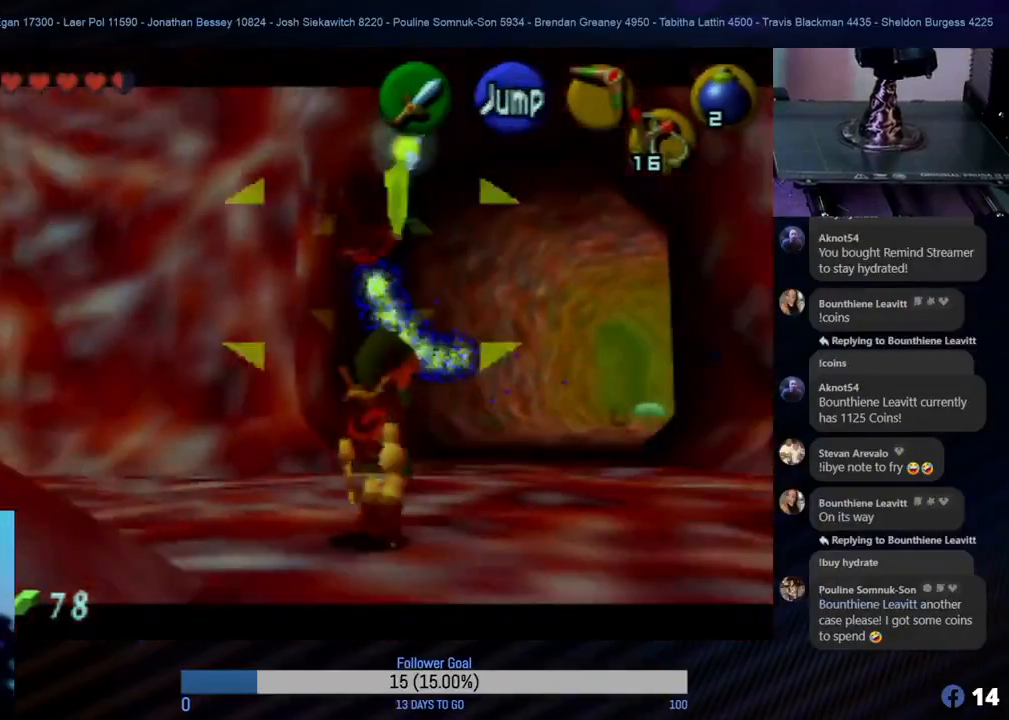
{"buttons": ["Z"], "left_stick": "down-left", "events": [[33, "C_LEFT", "up"], [100, "C_LEFT", "down"], [250, "C_LEFT", "up"], [317, "C_LEFT", "down"], [500, "C_LEFT", "up"]]}
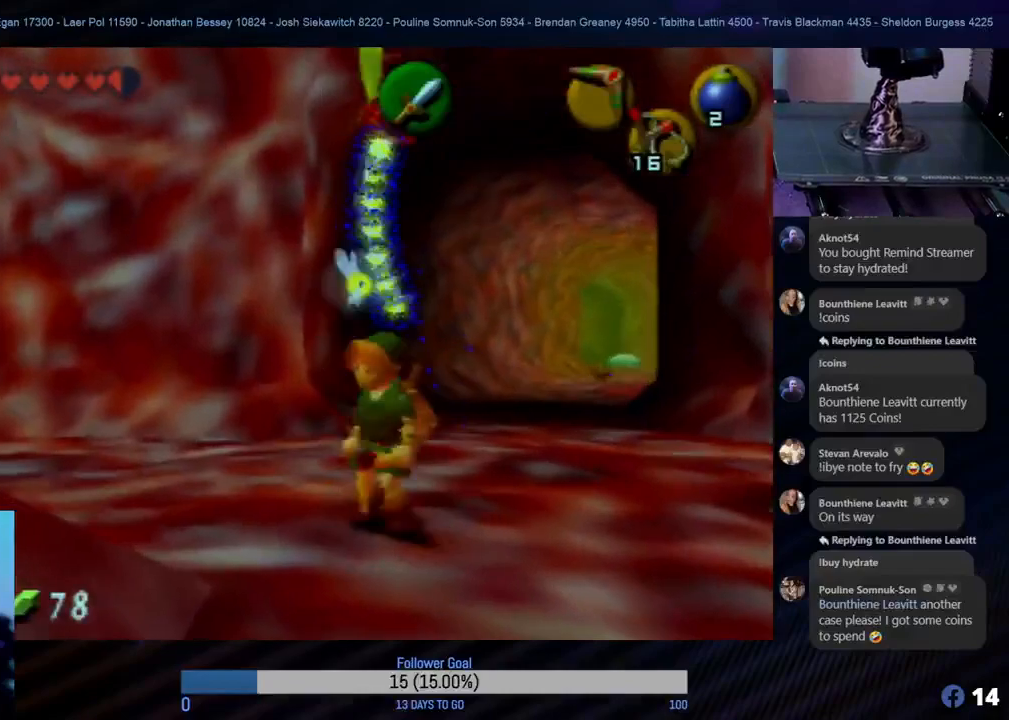
{"buttons": ["Z"], "left_stick": "down", "events": [[83, "C_LEFT", "down"], [133, "left_stick", "down"], [183, "C_LEFT", "up"]]}
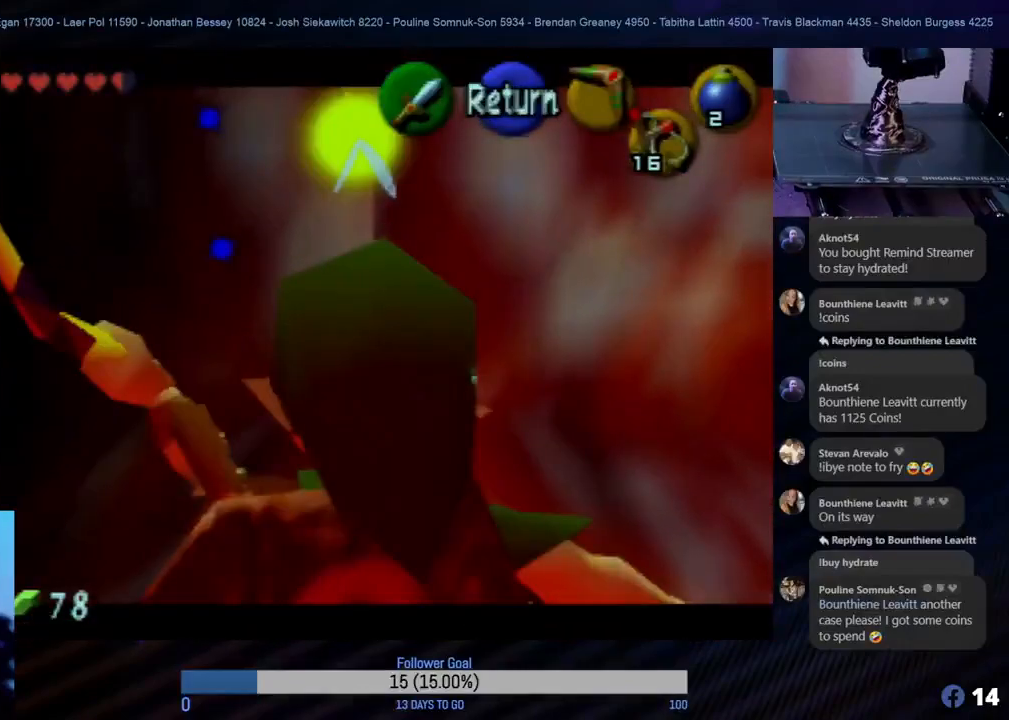
{"buttons": [], "left_stick": "center", "events": [[233, "left_stick", "center"], [300, "Z", "up"]]}
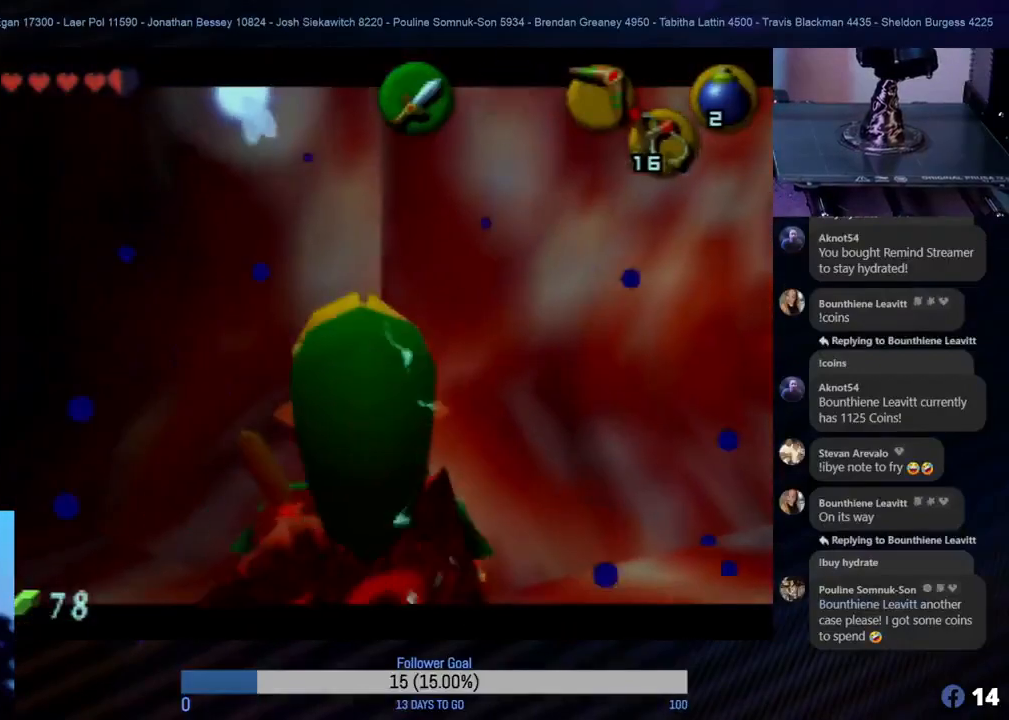
{"buttons": [], "left_stick": "center", "events": [[50, "A", "down"], [183, "A", "up"]]}
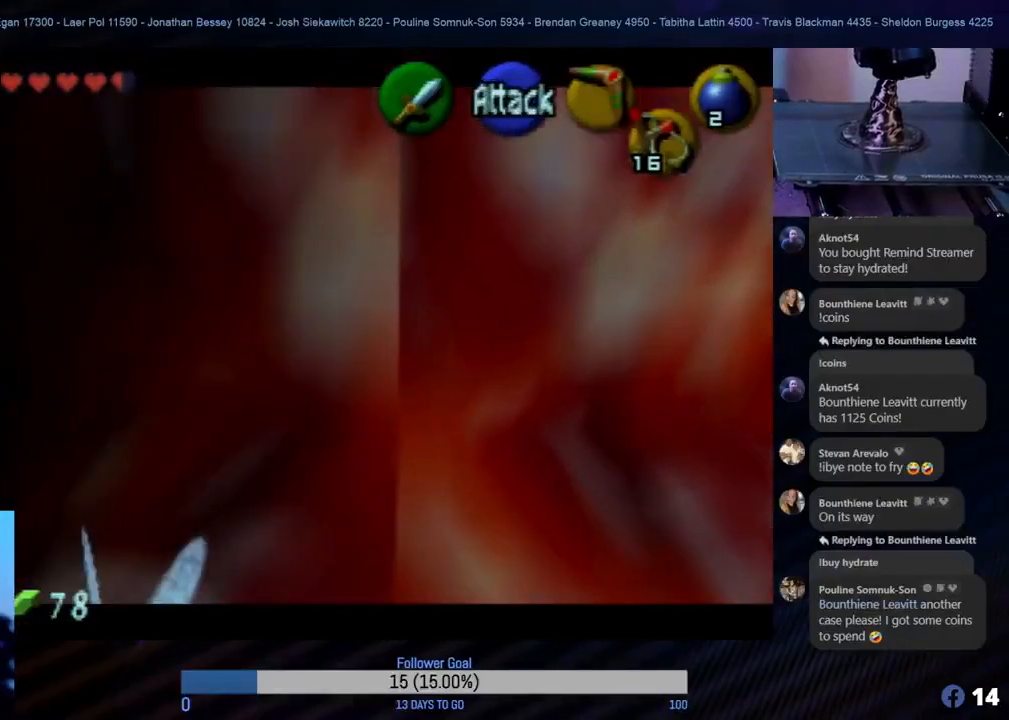
{"buttons": [], "left_stick": "center", "events": []}